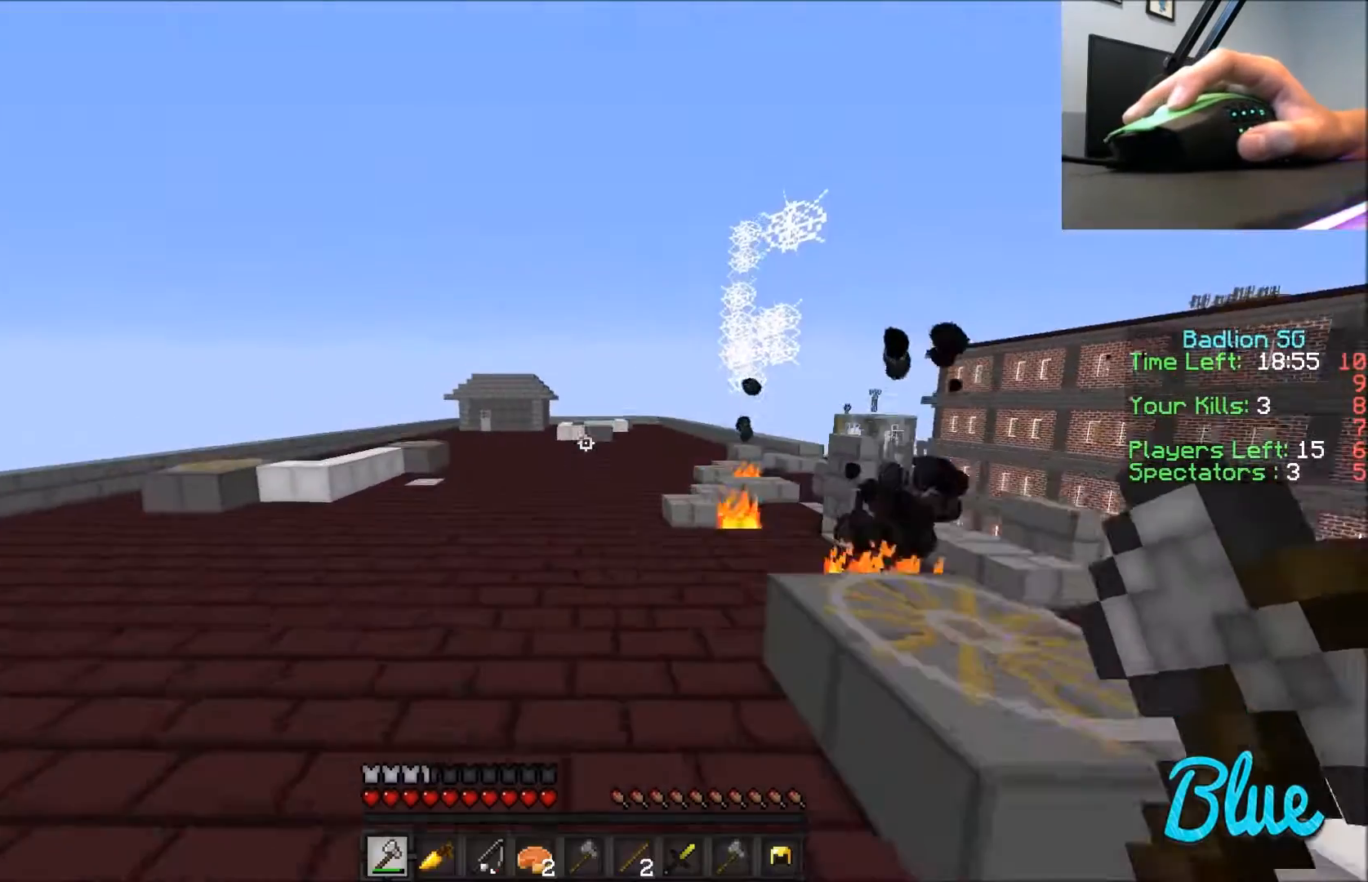
Gameplay with keyboard and mouse; each line is a JSON object with the keys and mouse buttons held at the frame after it. "events" lists presses ("down") and releases ("up") of "a", "d", "s", "w", "mouse_left" and "mouse_right" between this image and that frame as [ms after this image, input, new state], when the widget could be followed in between. "mouse_left", "mouse_right" = the "left", "right" buttons of the "mouse" list. No other keys are recorded. Fast repeated clicks can show as one long hold. Mouse movement is not recorded.
{"keys": ["w"], "mouse": [], "events": [[134, "mouse_right", "down"], [234, "mouse_right", "up"], [301, "mouse_right", "down"], [367, "mouse_right", "up"]]}
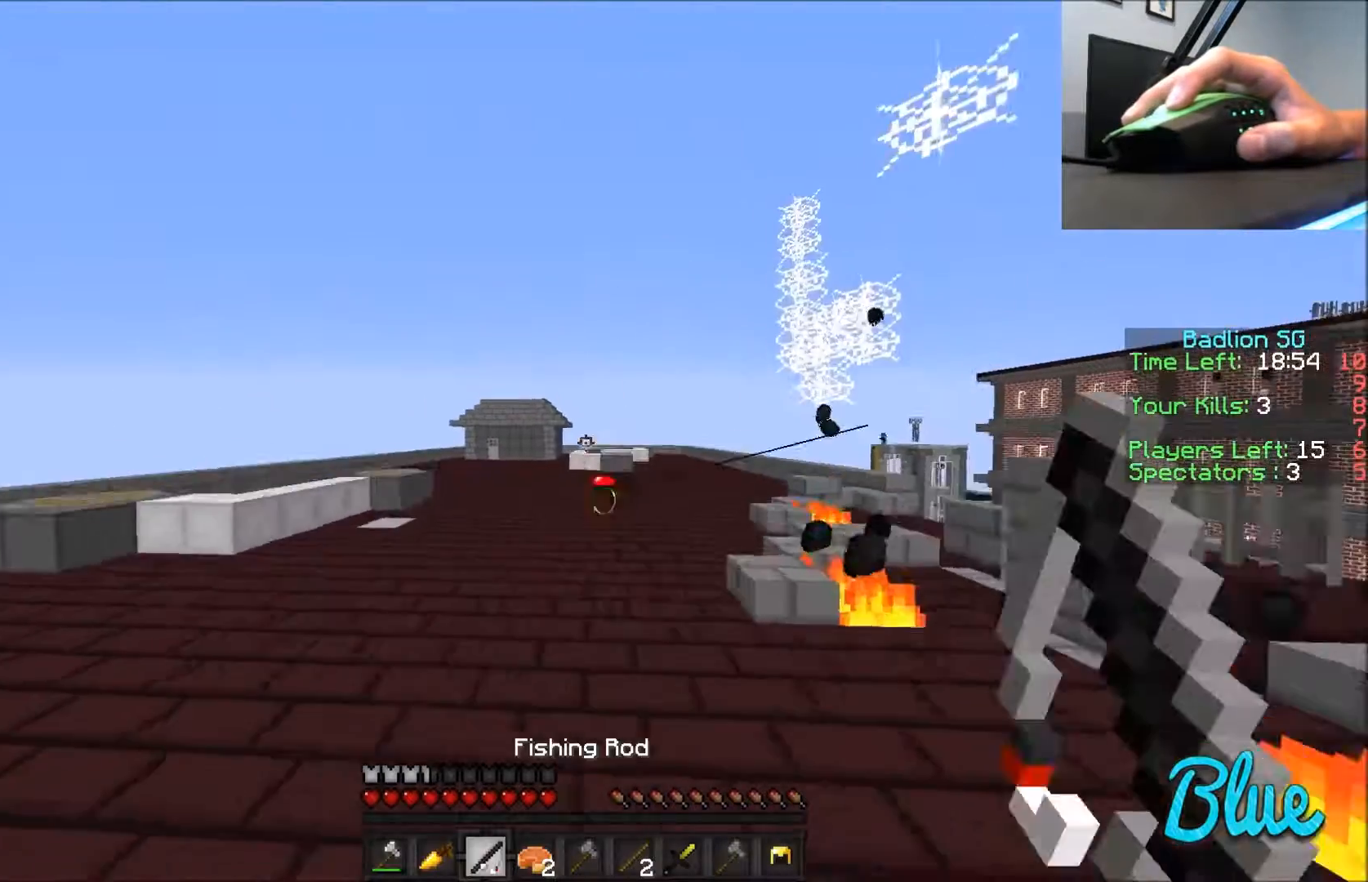
{"keys": ["w"], "mouse": ["left"], "events": [[267, "mouse_left", "down"], [367, "mouse_left", "up"], [434, "mouse_left", "down"]]}
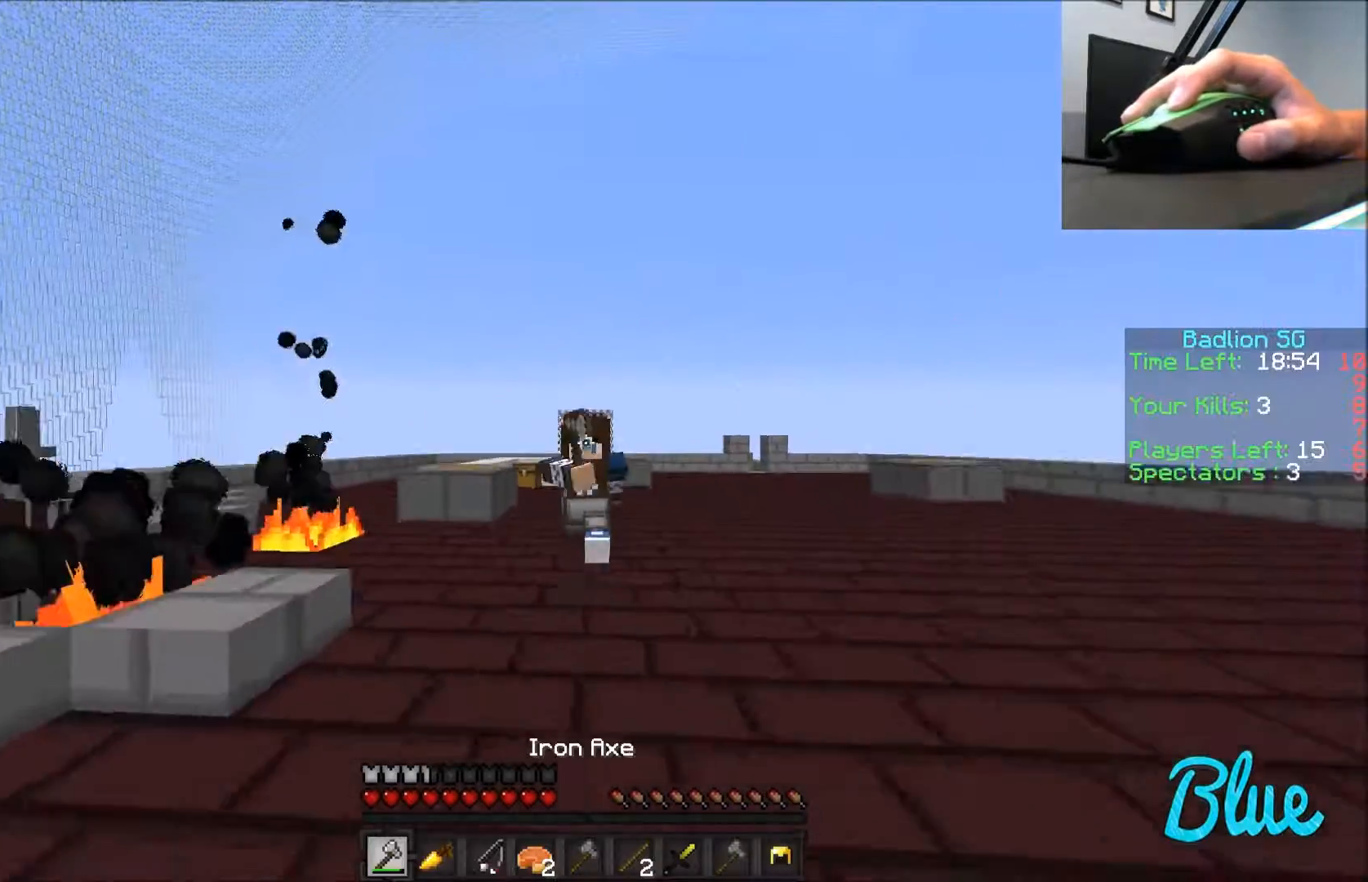
{"keys": ["w"], "mouse": ["left"], "events": [[34, "mouse_left", "up"], [67, "mouse_left", "down"], [167, "mouse_left", "up"], [234, "mouse_left", "down"], [334, "mouse_left", "up"], [367, "mouse_left", "down"]]}
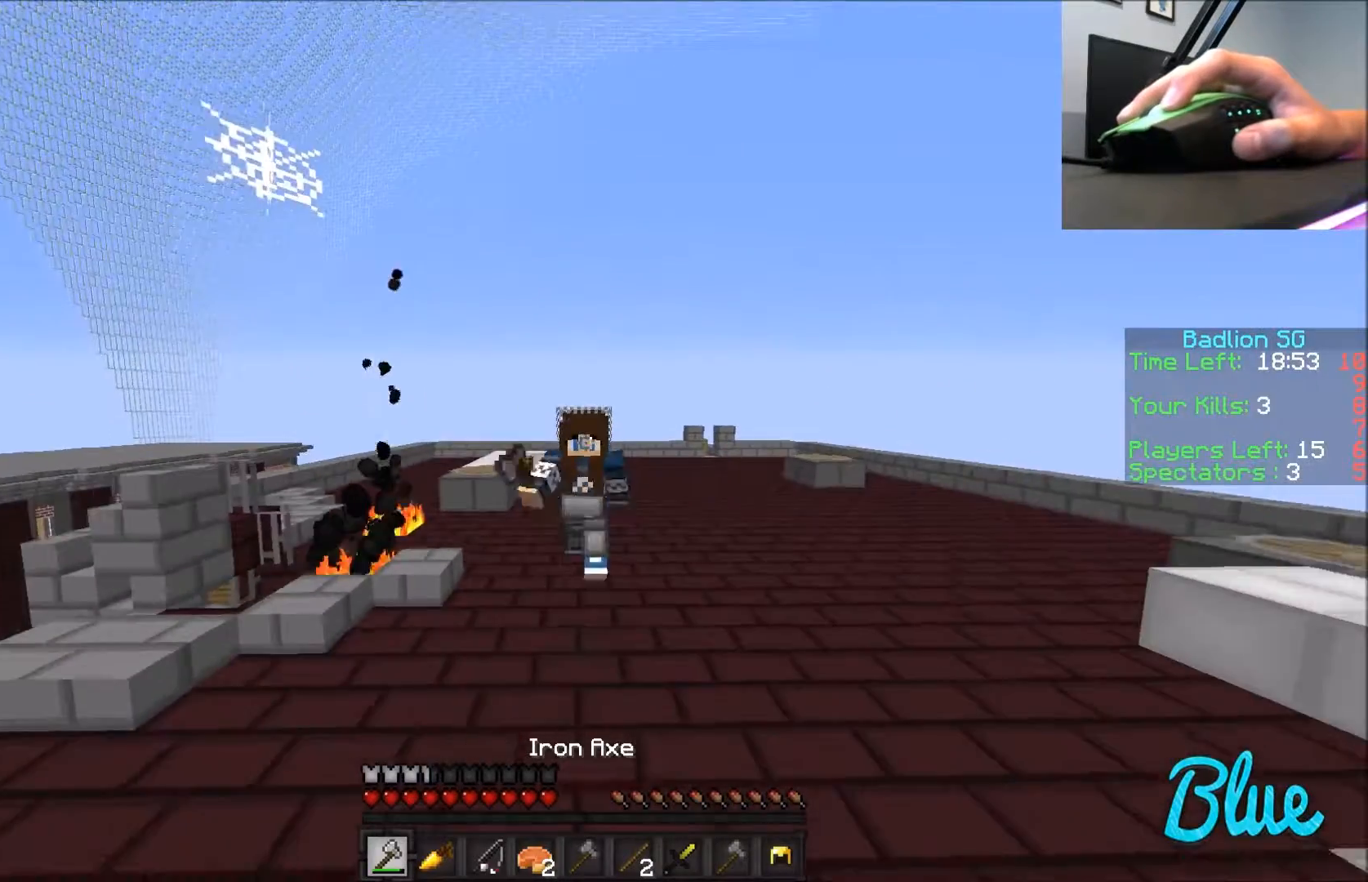
{"keys": ["w"], "mouse": ["left"], "events": [[133, "mouse_left", "up"], [233, "mouse_left", "down"], [267, "mouse_left", "up"], [333, "mouse_left", "down"], [434, "mouse_left", "up"], [500, "mouse_left", "down"]]}
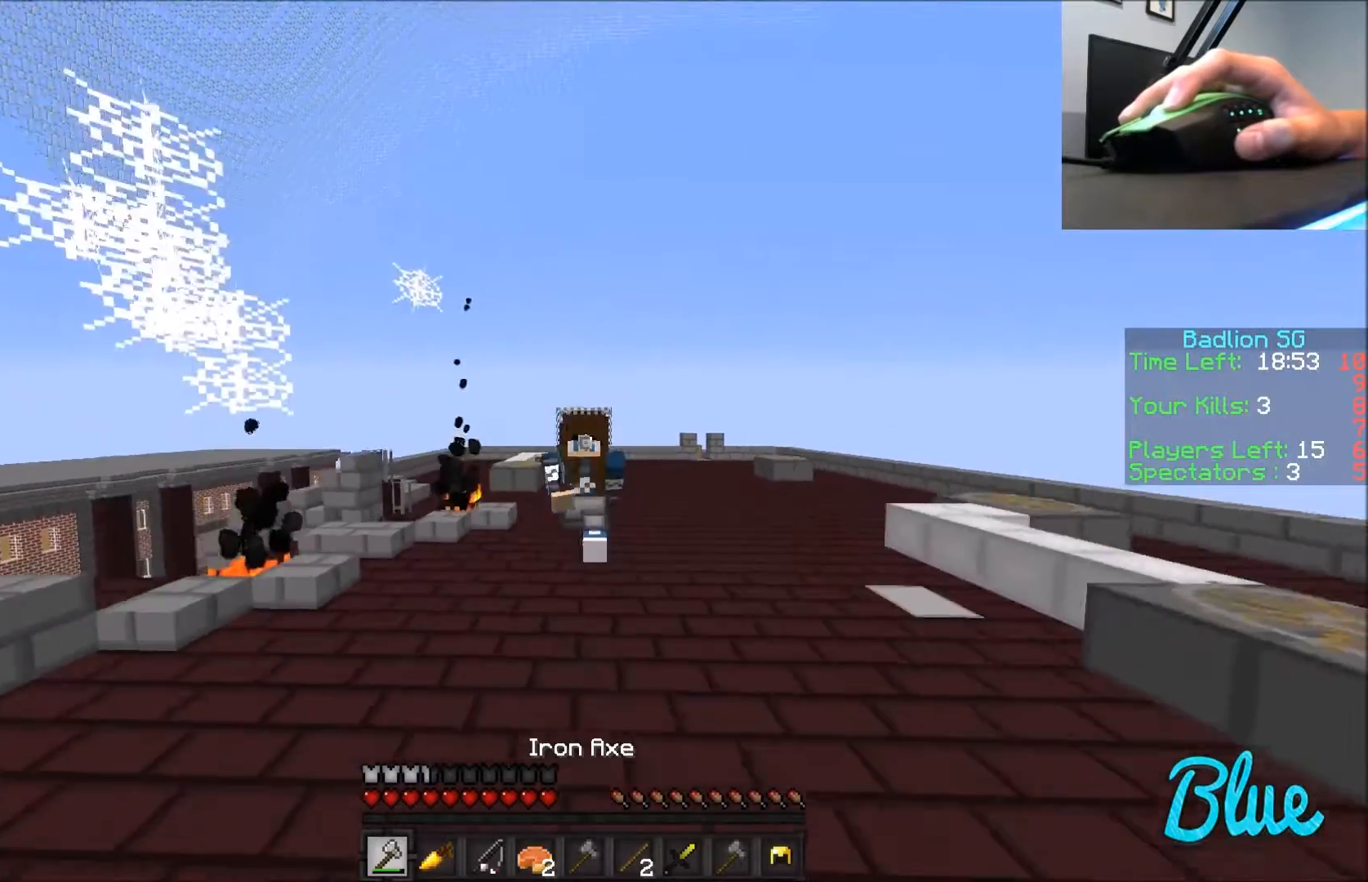
{"keys": ["w"], "mouse": [], "events": [[67, "mouse_left", "up"], [200, "mouse_left", "down"], [234, "mouse_left", "up"], [267, "mouse_left", "down"], [334, "mouse_left", "up"], [401, "mouse_left", "down"], [501, "mouse_left", "up"]]}
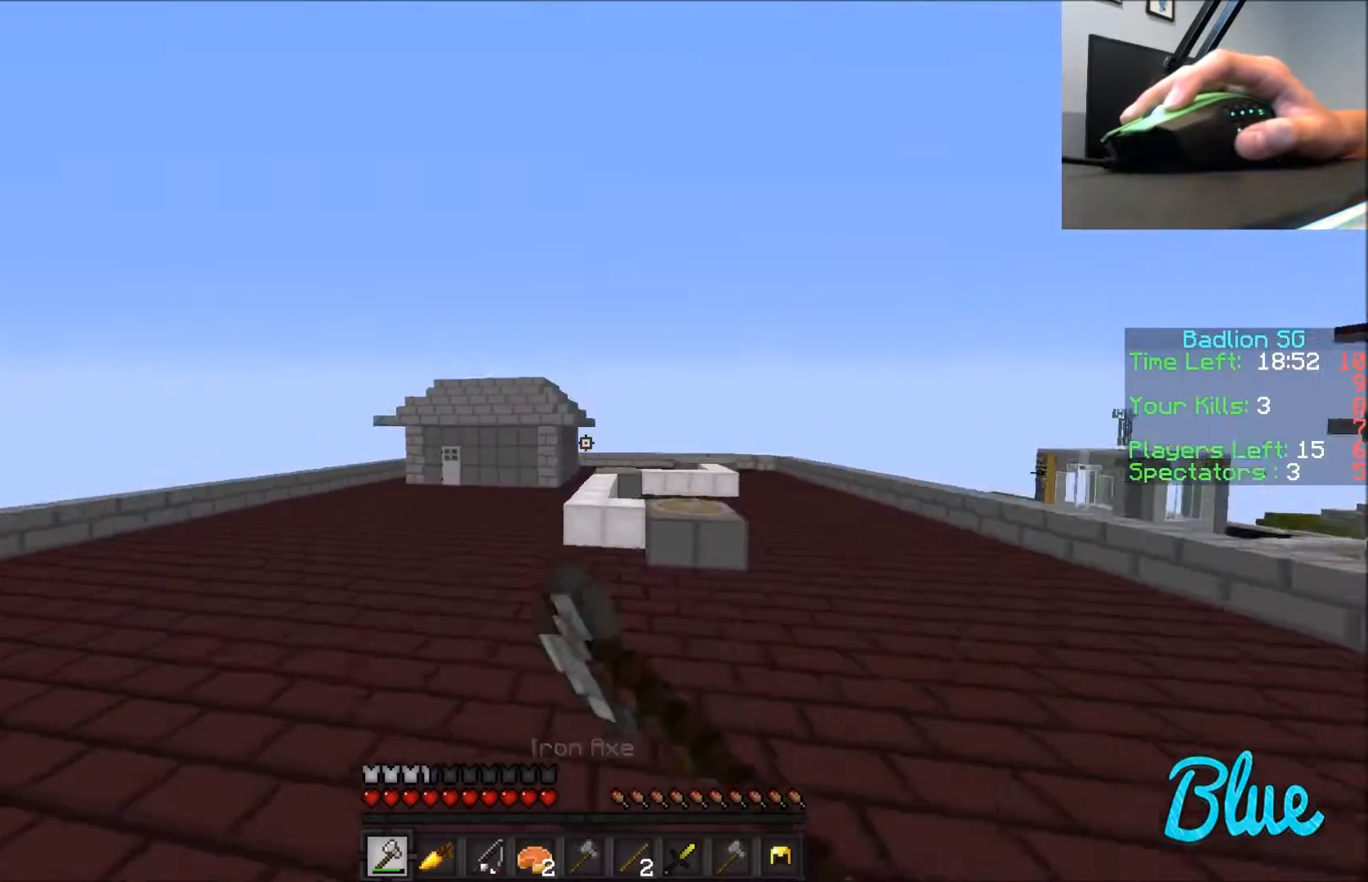
{"keys": ["w"], "mouse": [], "events": [[33, "mouse_left", "down"], [100, "a", "down"], [100, "mouse_left", "up"], [133, "mouse_left", "down"], [233, "mouse_left", "up"], [300, "mouse_left", "down"], [333, "a", "up"], [333, "mouse_left", "up"]]}
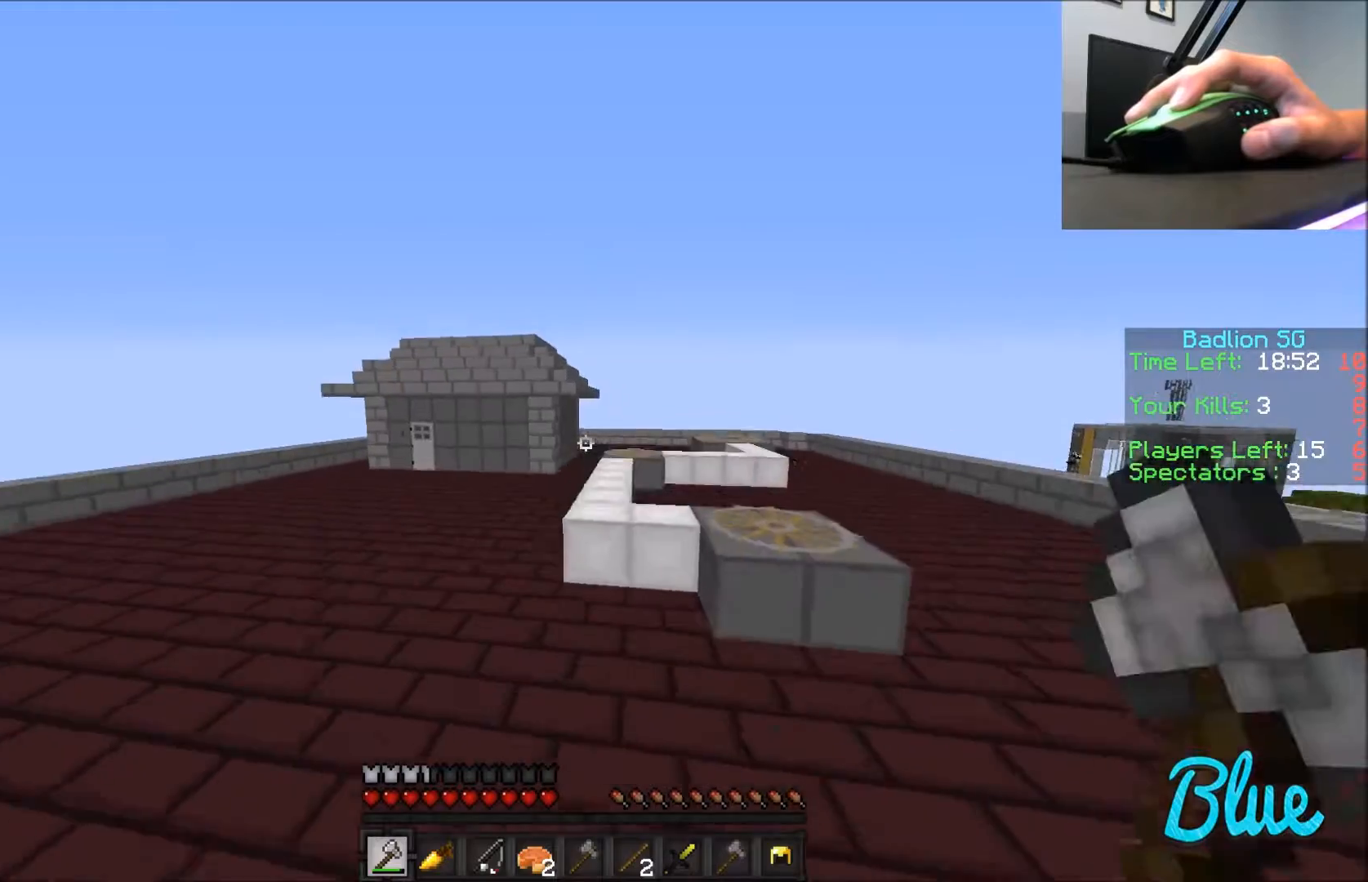
{"keys": ["w"], "mouse": ["left"], "events": [[34, "mouse_left", "down"], [134, "mouse_left", "up"], [167, "mouse_left", "down"], [267, "mouse_left", "up"], [334, "mouse_left", "down"], [367, "mouse_left", "up"], [501, "mouse_left", "down"]]}
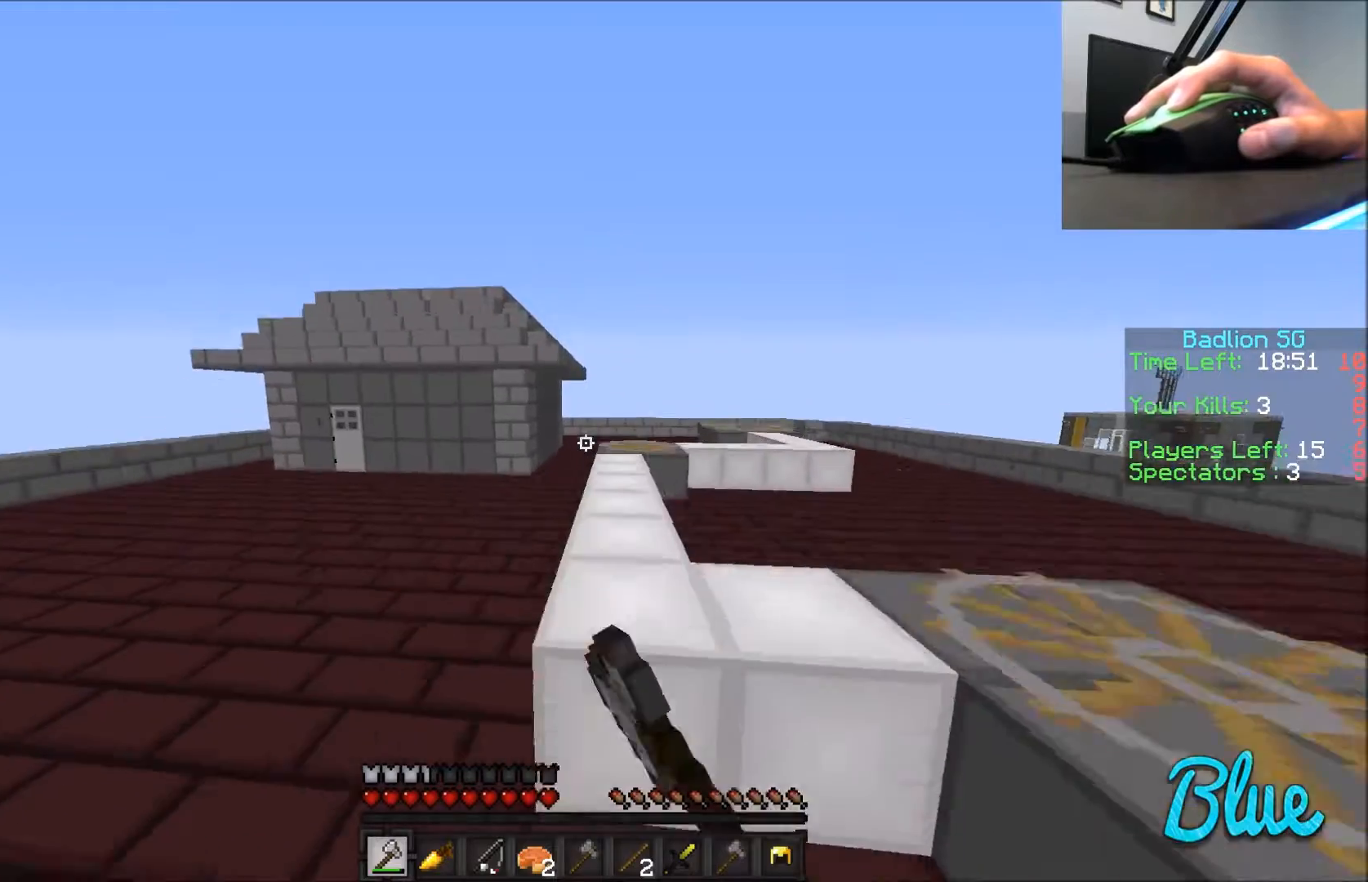
{"keys": ["w"], "mouse": [], "events": [[33, "mouse_left", "up"], [133, "mouse_left", "down"], [167, "mouse_left", "up"], [300, "mouse_left", "down"], [333, "mouse_left", "up"]]}
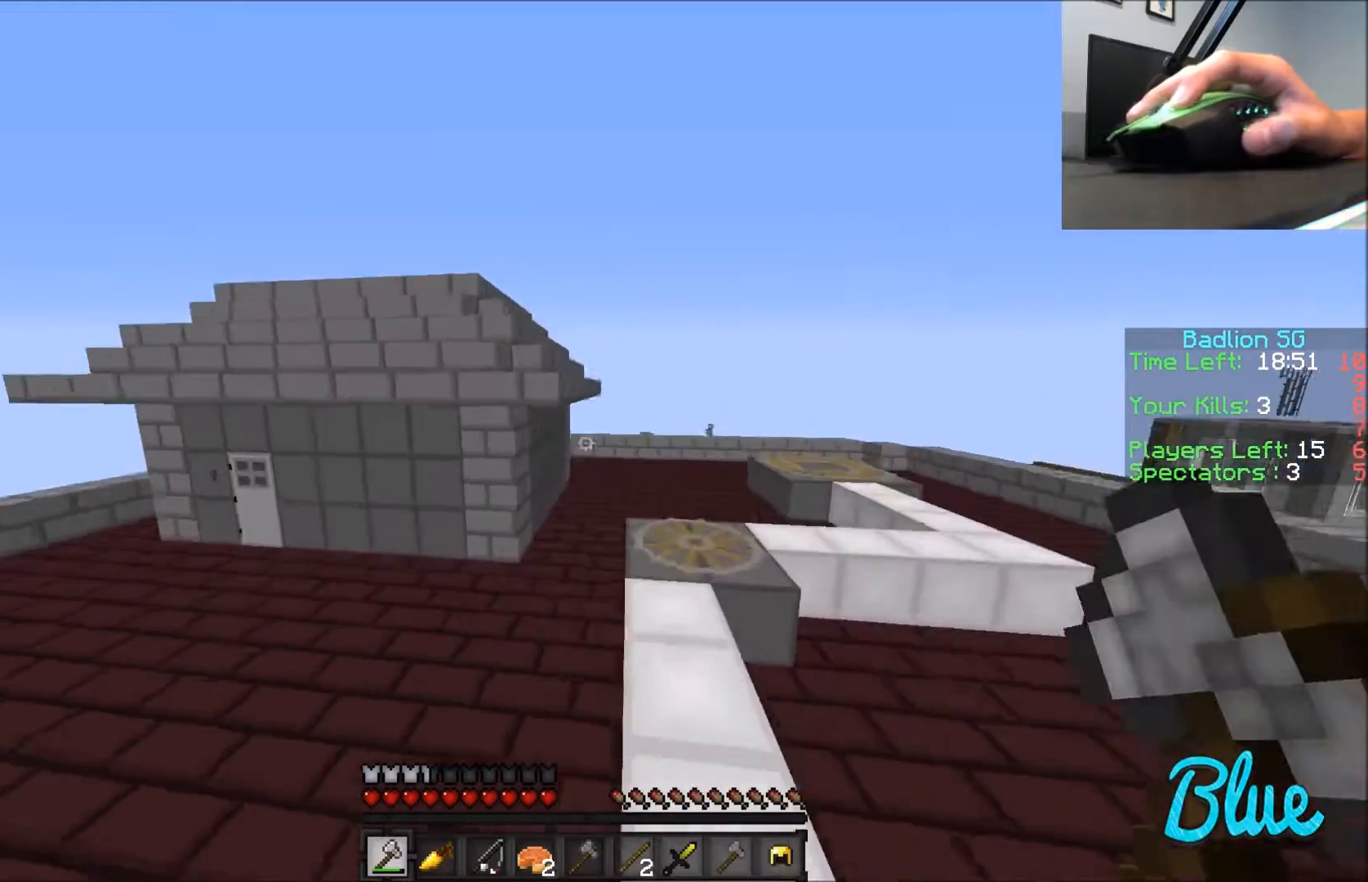
{"keys": ["w"], "mouse": ["left"], "events": [[334, "mouse_left", "down"], [367, "mouse_left", "up"], [434, "mouse_left", "down"]]}
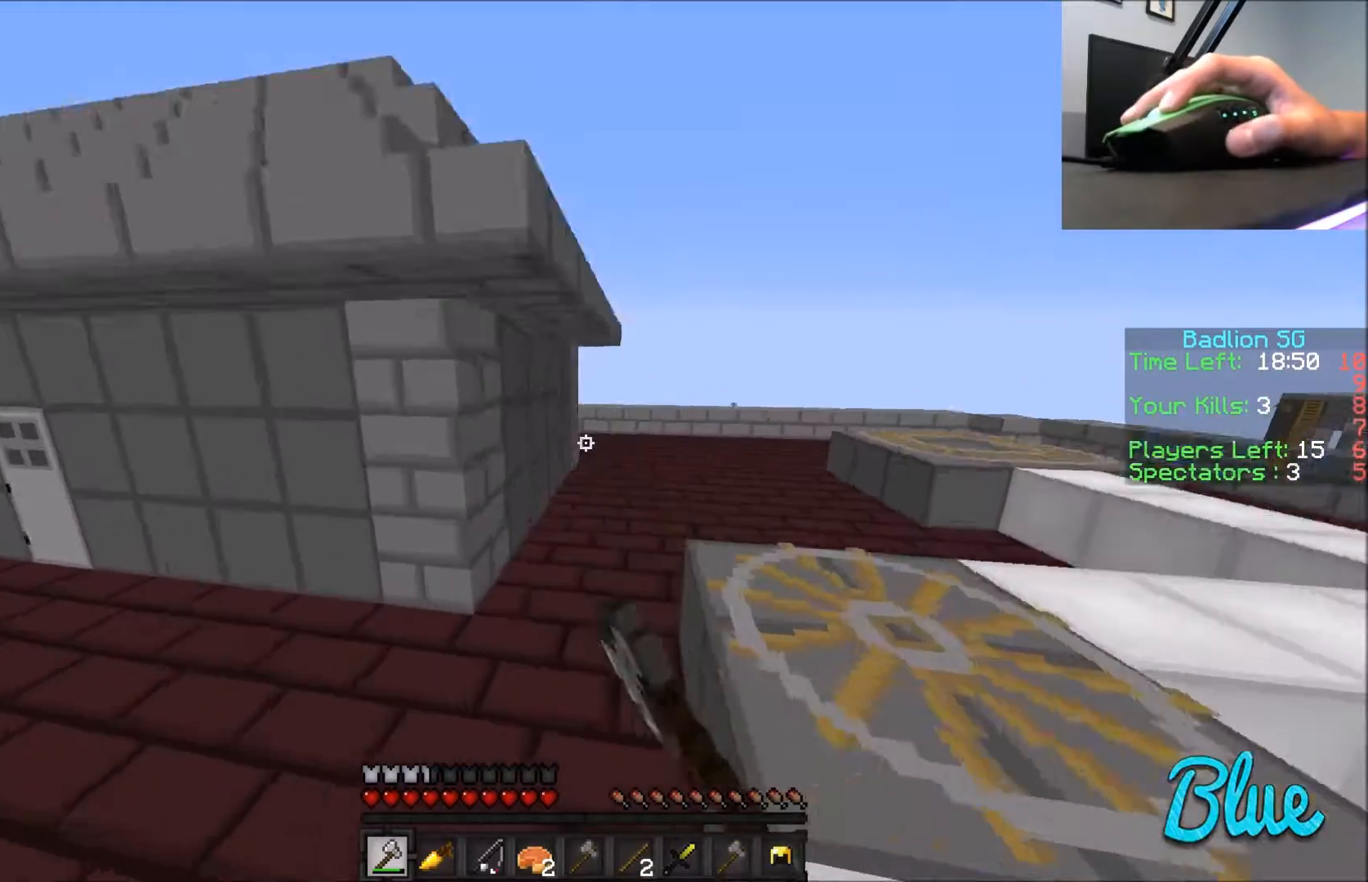
{"keys": ["w"], "mouse": [], "events": [[33, "mouse_left", "up"], [133, "mouse_left", "down"], [200, "mouse_left", "up"], [300, "mouse_left", "down"], [333, "mouse_left", "up"], [367, "mouse_left", "down"], [467, "mouse_left", "up"]]}
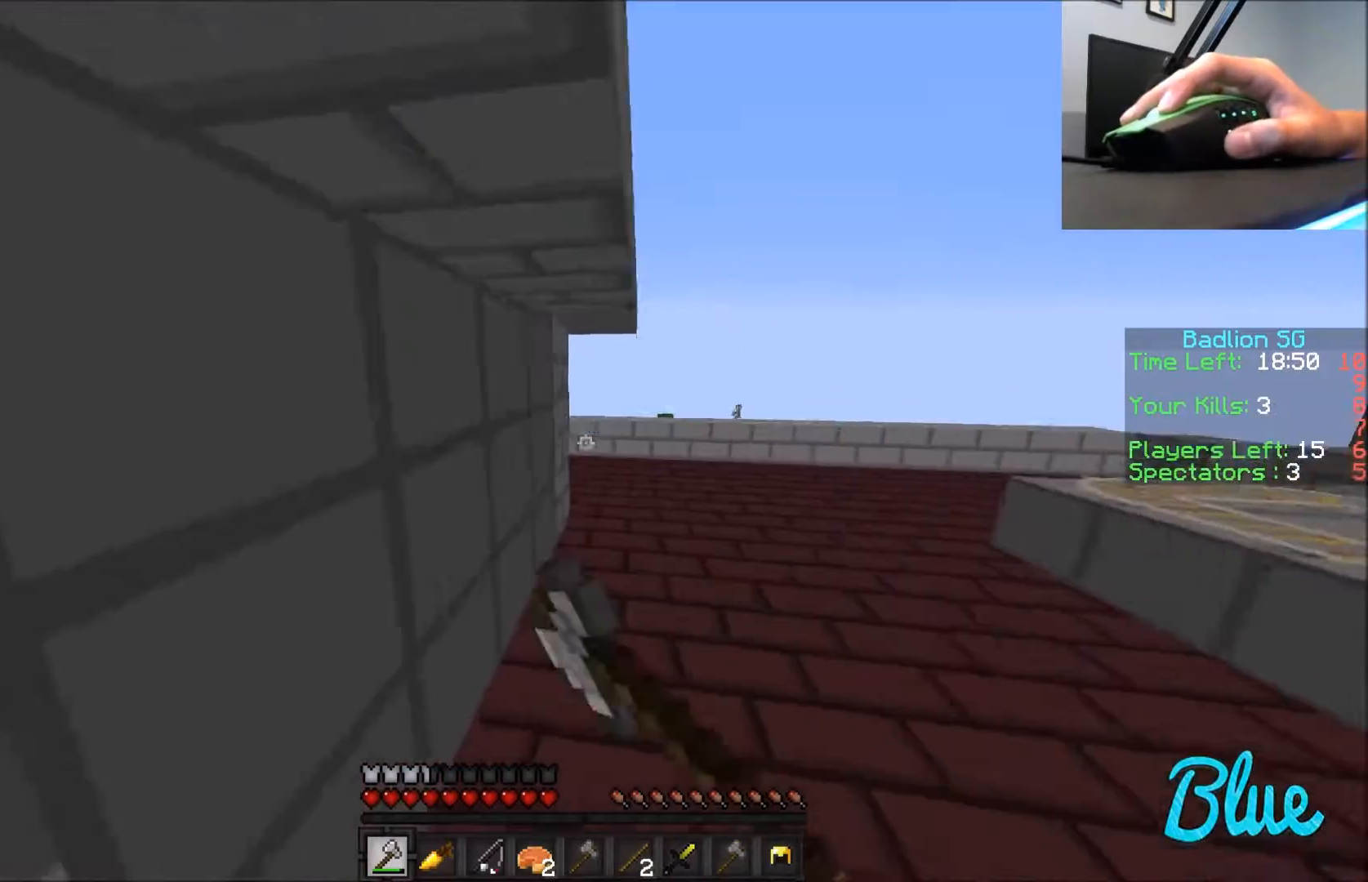
{"keys": ["d", "w"], "mouse": [], "events": [[467, "d", "down"]]}
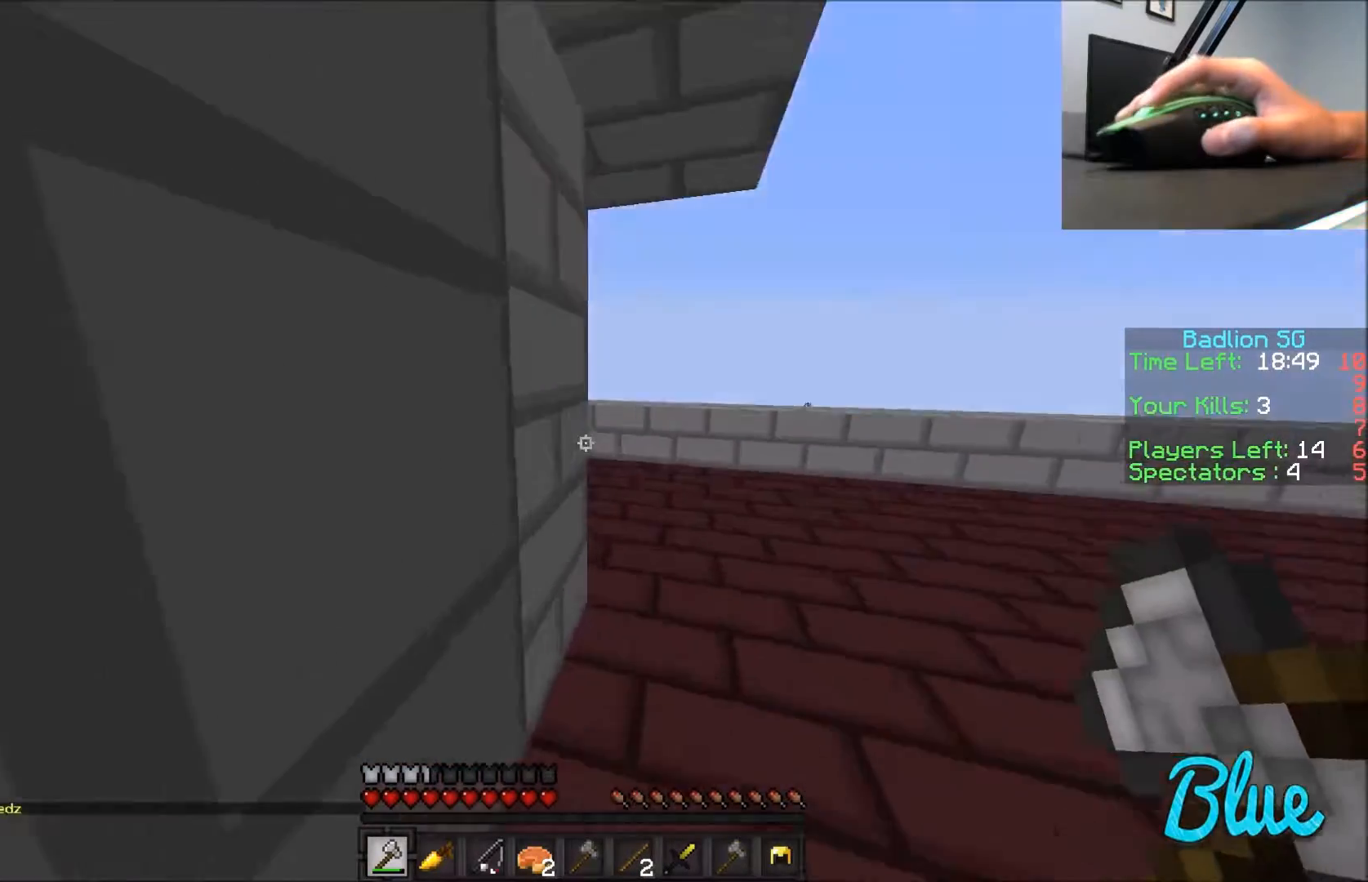
{"keys": ["d", "w"], "mouse": [], "events": []}
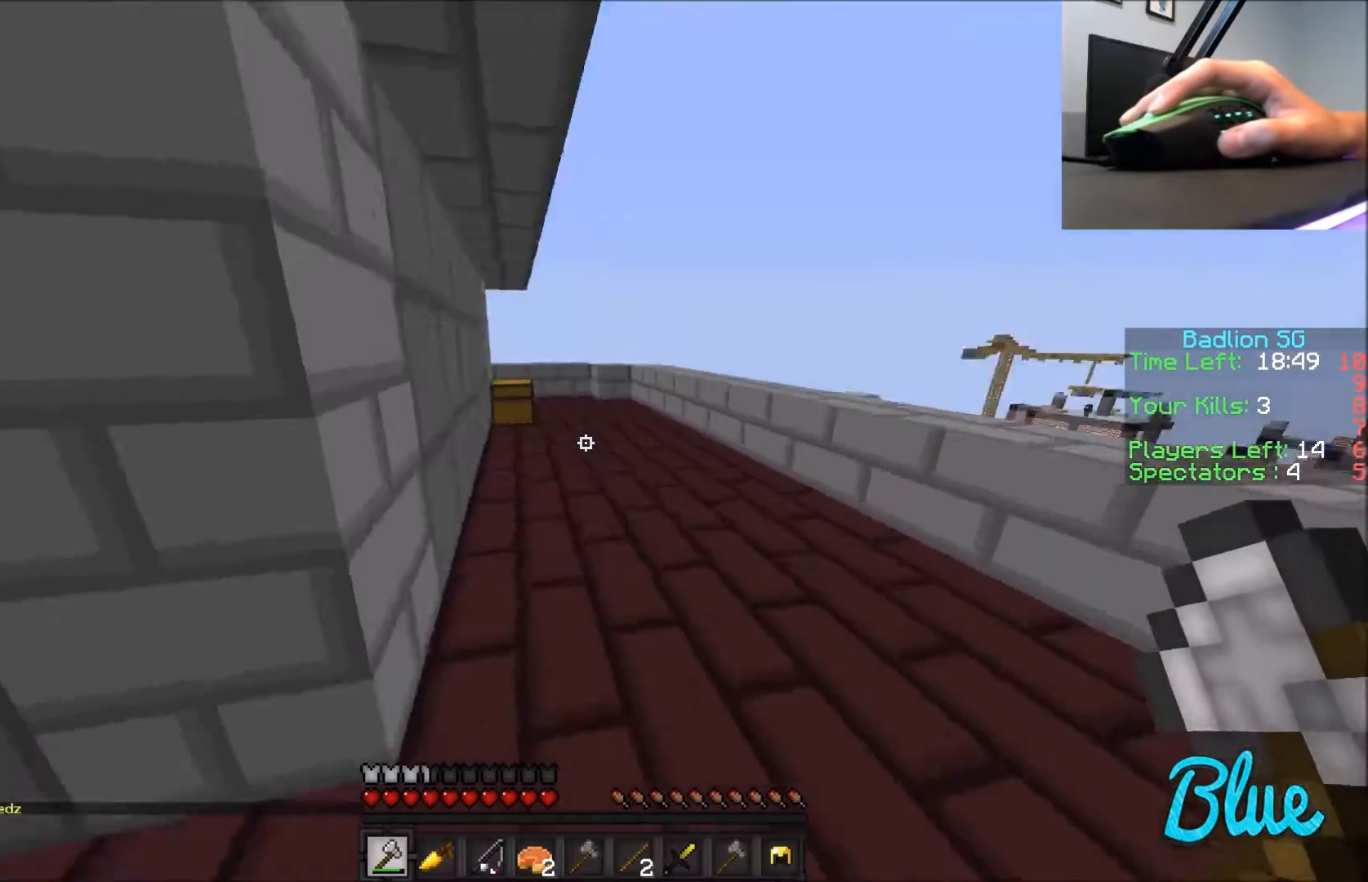
{"keys": ["w"], "mouse": ["right"], "events": [[34, "d", "up"], [467, "mouse_right", "down"]]}